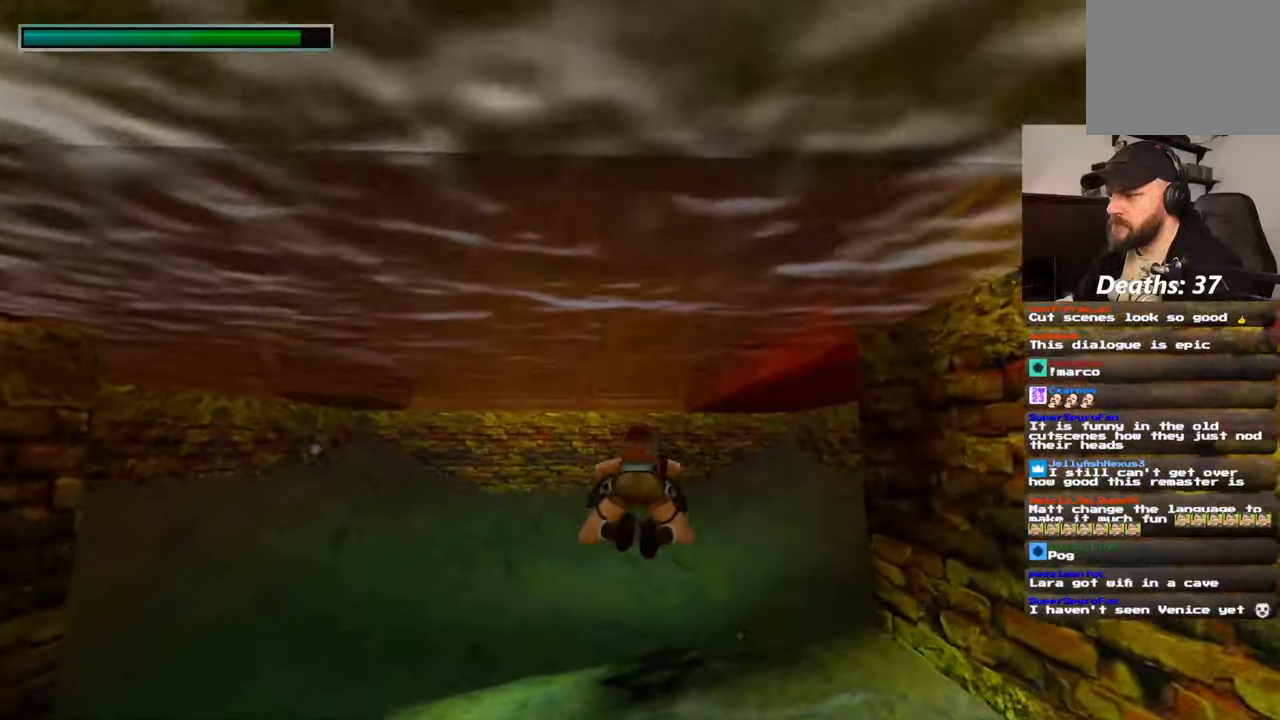
Gameplay with a controller (PlayStation layout); each line is a JSON object with the inputs held at the frame after it (dt_ms = milliseconds from this image to that frame). "events" lists button and stick changes between this image and that frame as [ms after this image, input, new state], when the widget could be followed in between. Not read: HOME L2 L3 R3 START.
{"dt_ms": 500, "buttons": [], "left_stick": "up", "right_stick": "center", "events": []}
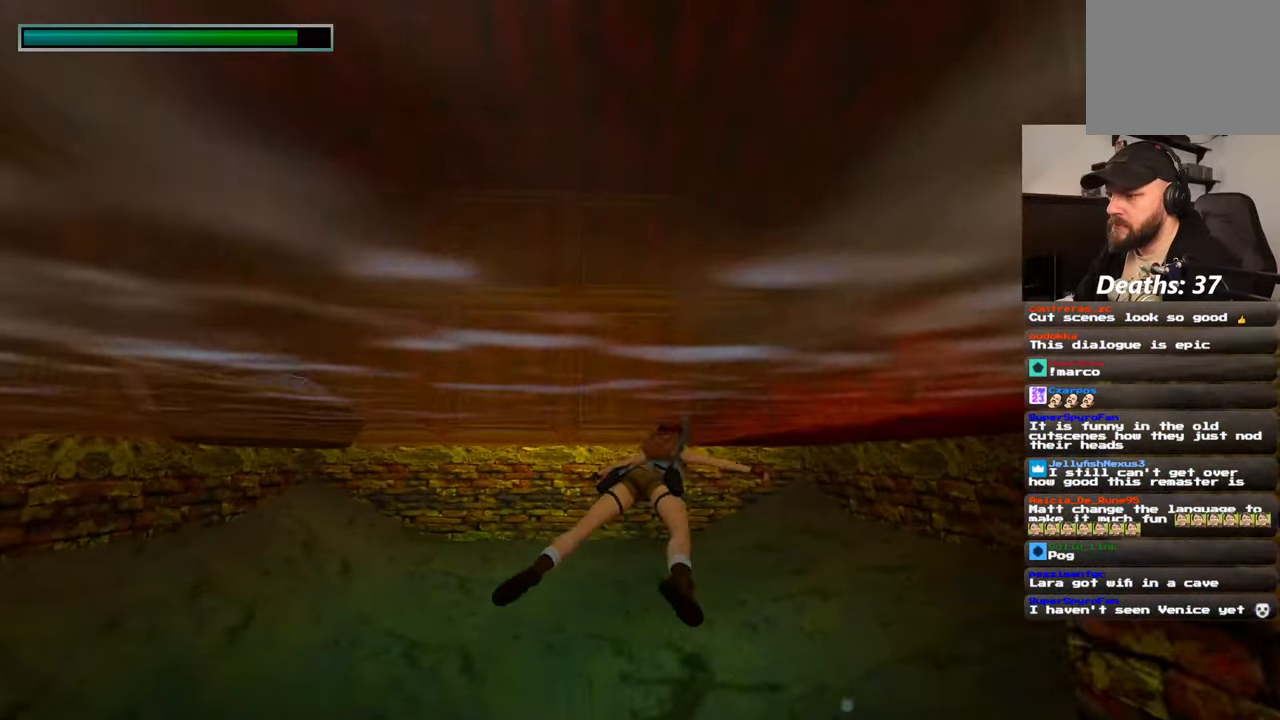
{"dt_ms": 500, "buttons": [], "left_stick": "up-right", "right_stick": "down-right", "events": [[317, "left_stick", "up-right"], [367, "right_stick", "down-right"]]}
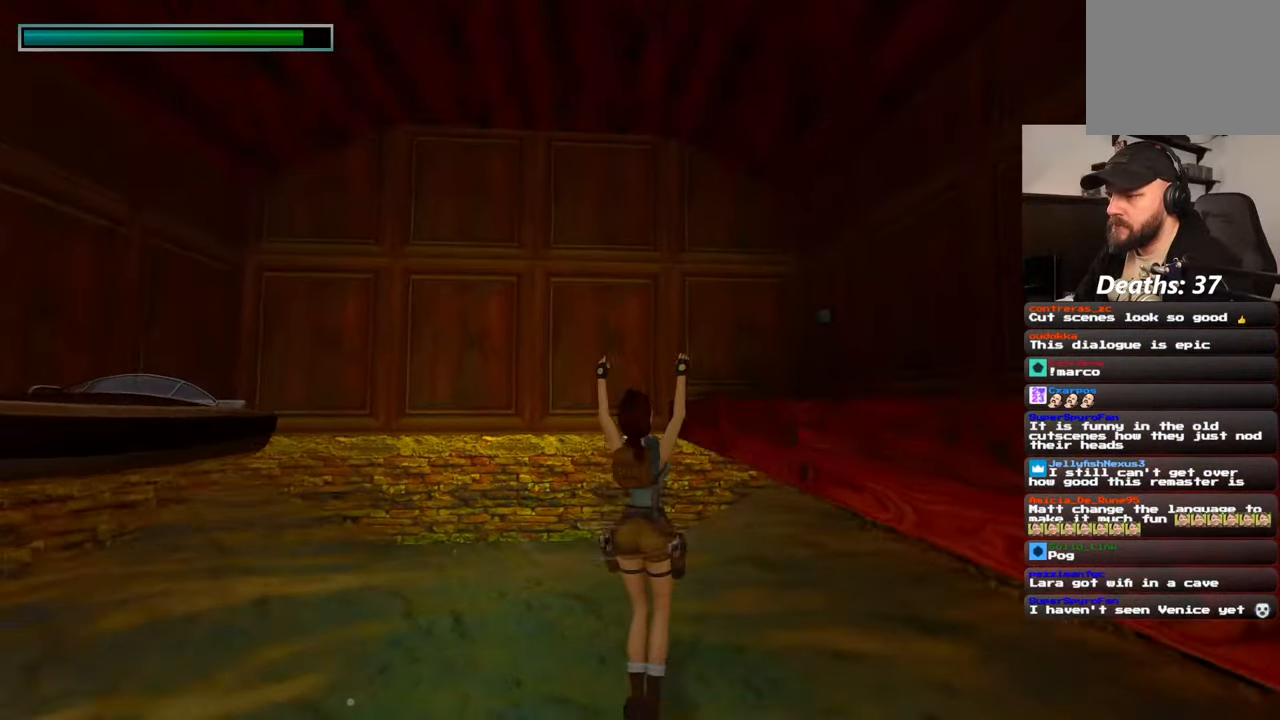
{"dt_ms": 500, "buttons": [], "left_stick": "up-right", "right_stick": "down-right", "events": []}
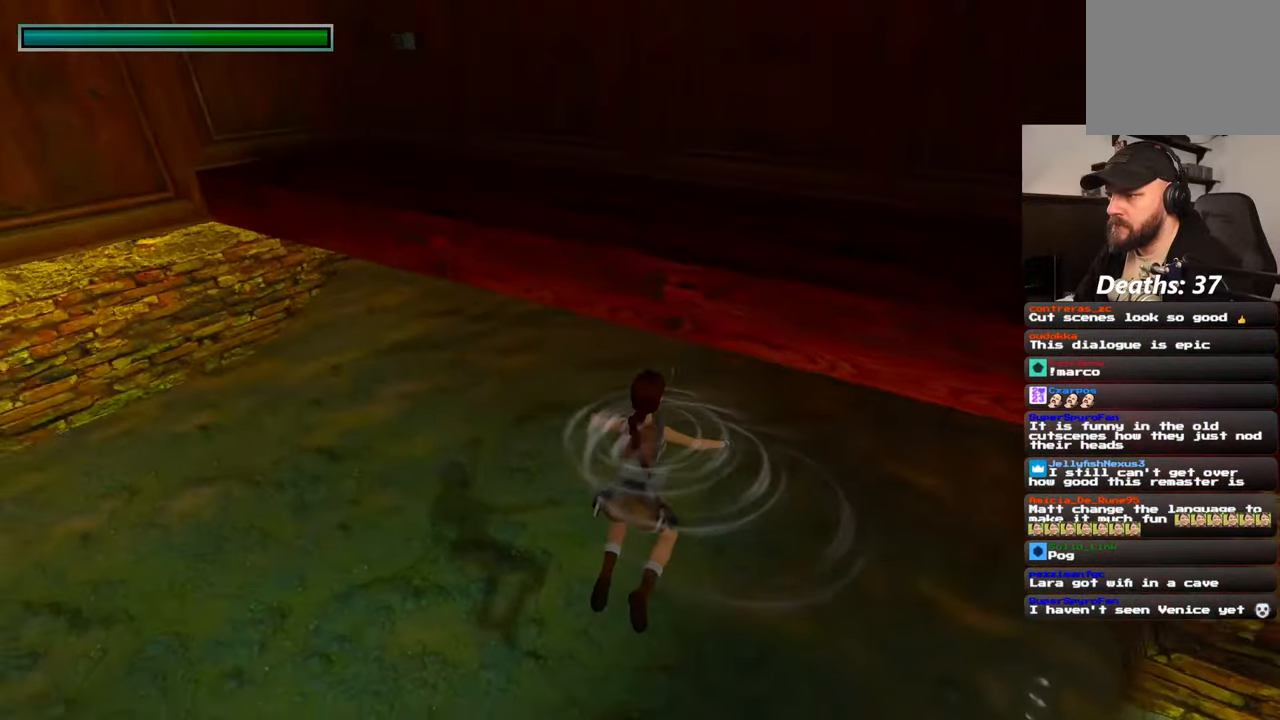
{"dt_ms": 1000, "buttons": ["R2"], "left_stick": "up-right", "right_stick": "center", "events": [[34, "right_stick", "center"], [234, "R2", "down"]]}
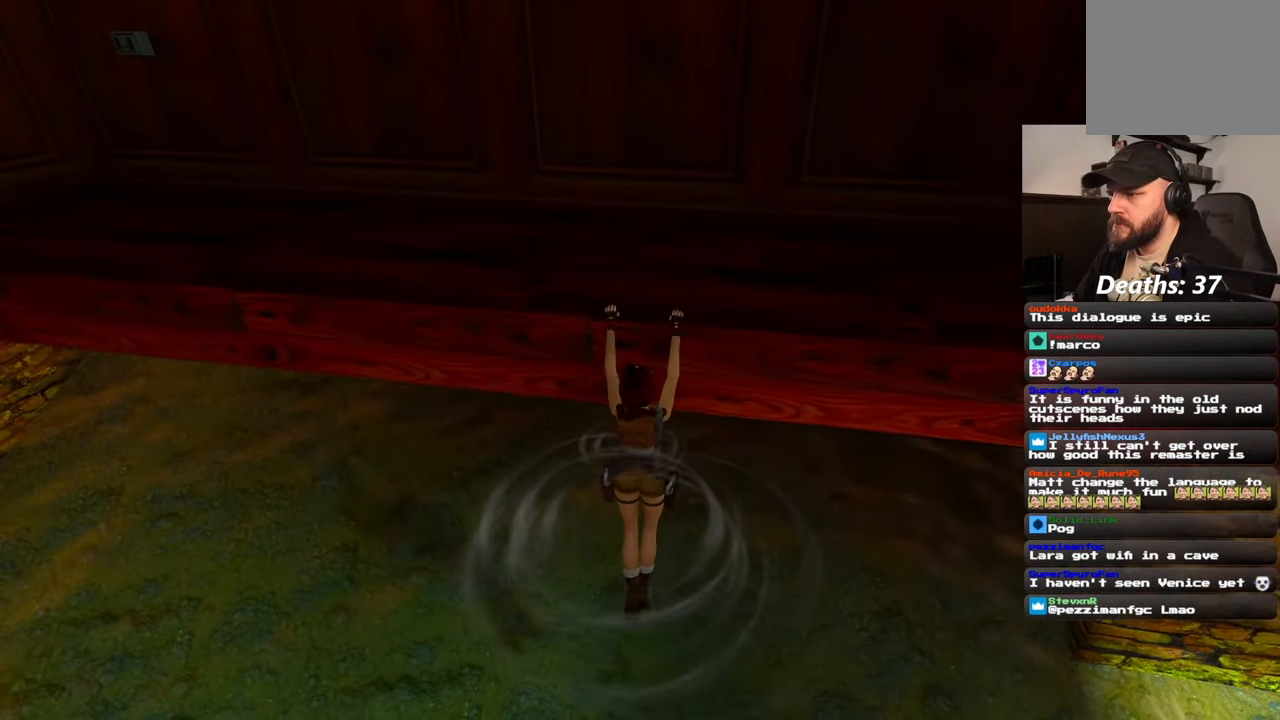
{"dt_ms": 500, "buttons": [], "left_stick": "up", "right_stick": "left", "events": [[84, "R2", "up"], [117, "left_stick", "center"], [184, "right_stick", "left"], [317, "left_stick", "up"]]}
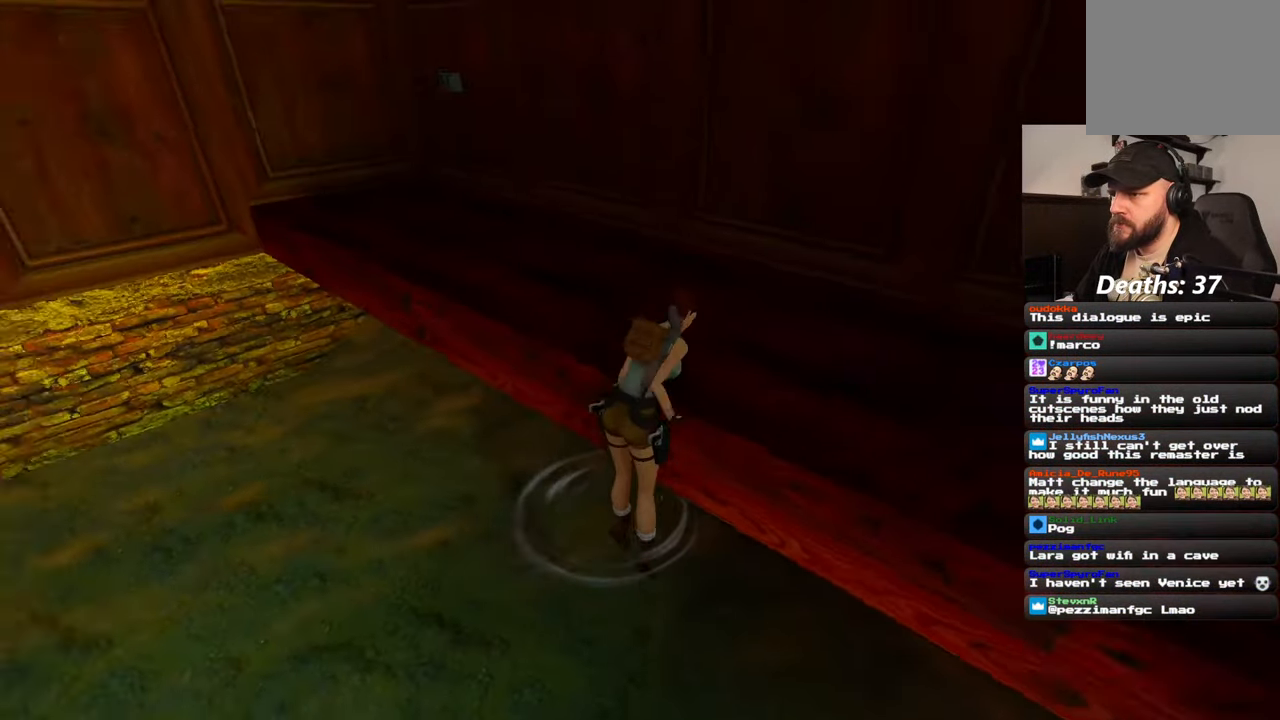
{"dt_ms": 500, "buttons": [], "left_stick": "up", "right_stick": "down-left", "events": [[150, "right_stick", "center"], [484, "right_stick", "down-left"]]}
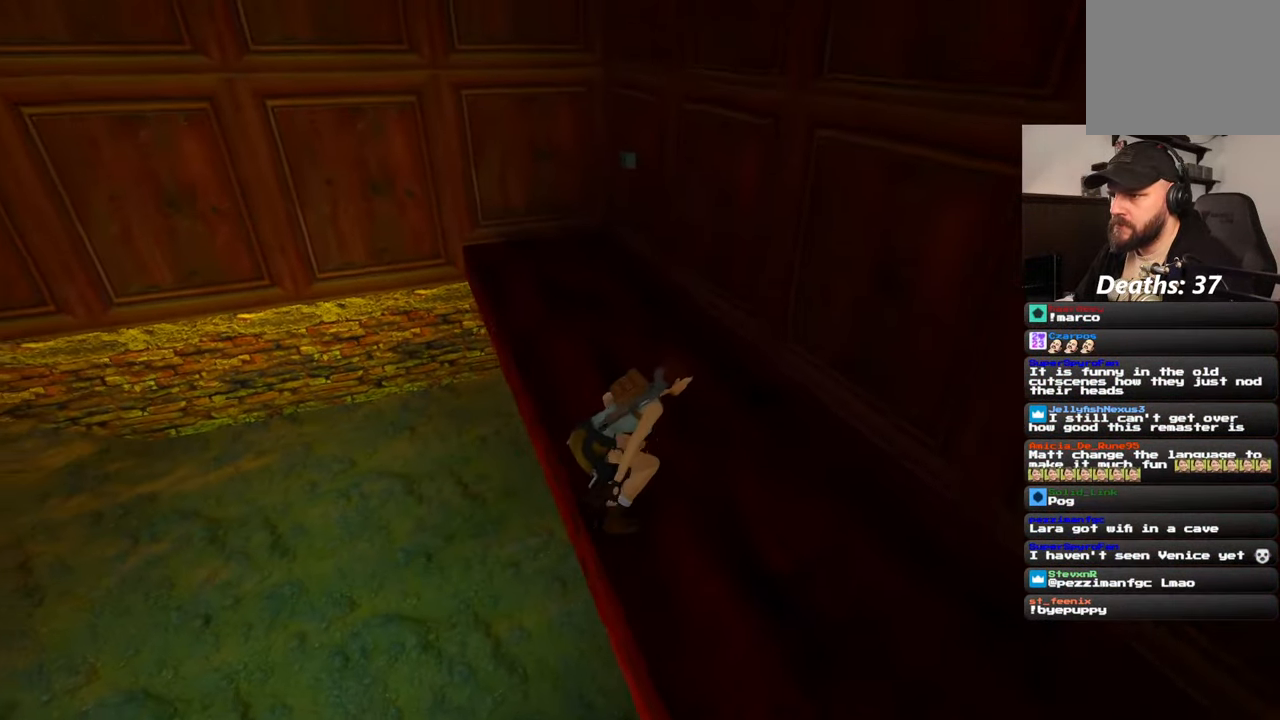
{"dt_ms": 500, "buttons": [], "left_stick": "up", "right_stick": "center", "events": [[100, "right_stick", "center"]]}
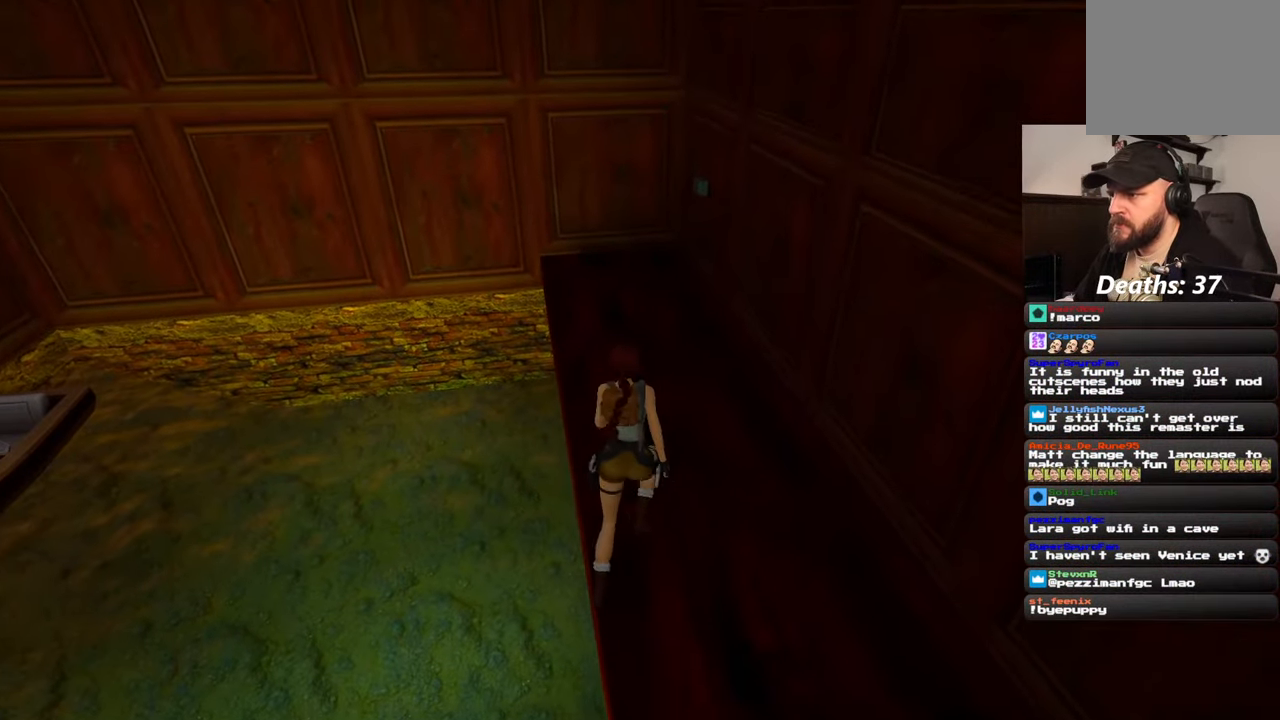
{"dt_ms": 500, "buttons": [], "left_stick": "up", "right_stick": "center", "events": []}
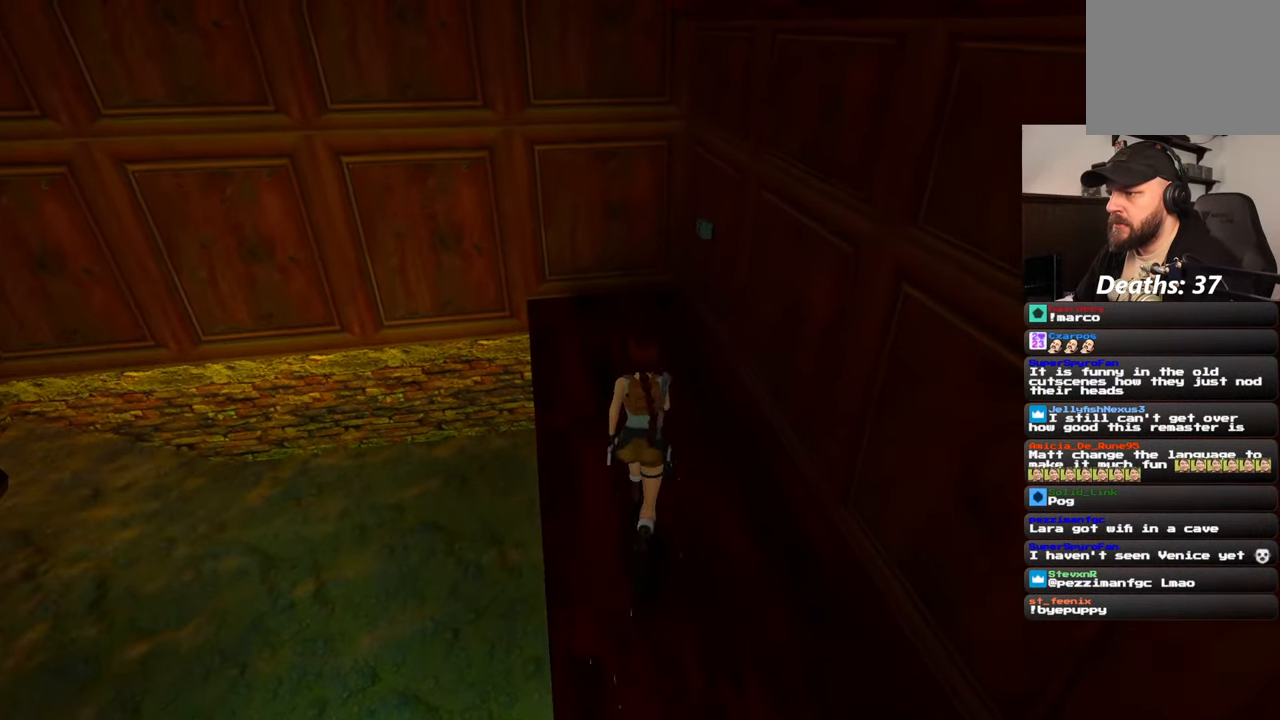
{"dt_ms": 500, "buttons": [], "left_stick": "up", "right_stick": "center", "events": []}